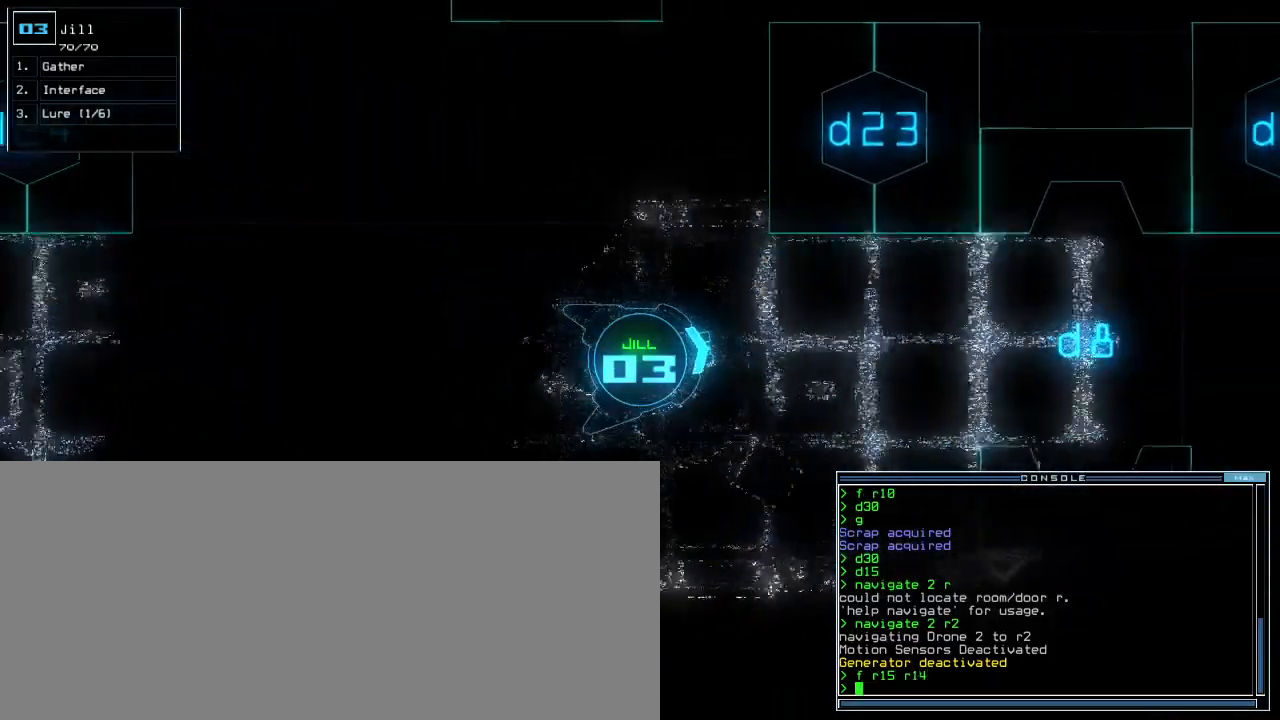
Gameplay with keyboard; each line is a JSON object with the keys held at the frame after it. "events" lists presses ("down") and releases ("up") of ".", "0", "1", "2", "3", "4", "5", "6", "7", "8", "9", "a", "b", "backspace", "c", "comma", "ctrl_l", "ctrl_r", "d", "down", "e", "equals", "escape", "f4", "g", "h", "i", "j", "k", "l", "left", "m", "minus", "n", "o", "p", "q", "quote", "r", "return", "right", "s", "semicolon", "shift_l", "shift_r", "space", "t", "tab", "tilde", "u", "up", "v", "w", "x", "y" and "z" between this image and that frame as [ms after this image, input, new state], when the widget could be followed in between. No other keys are recorded. Mouse input is not recorded. Not read: caps_lock f other_keys.
{"keys": ["up"], "events": [[183, "space", "up"]]}
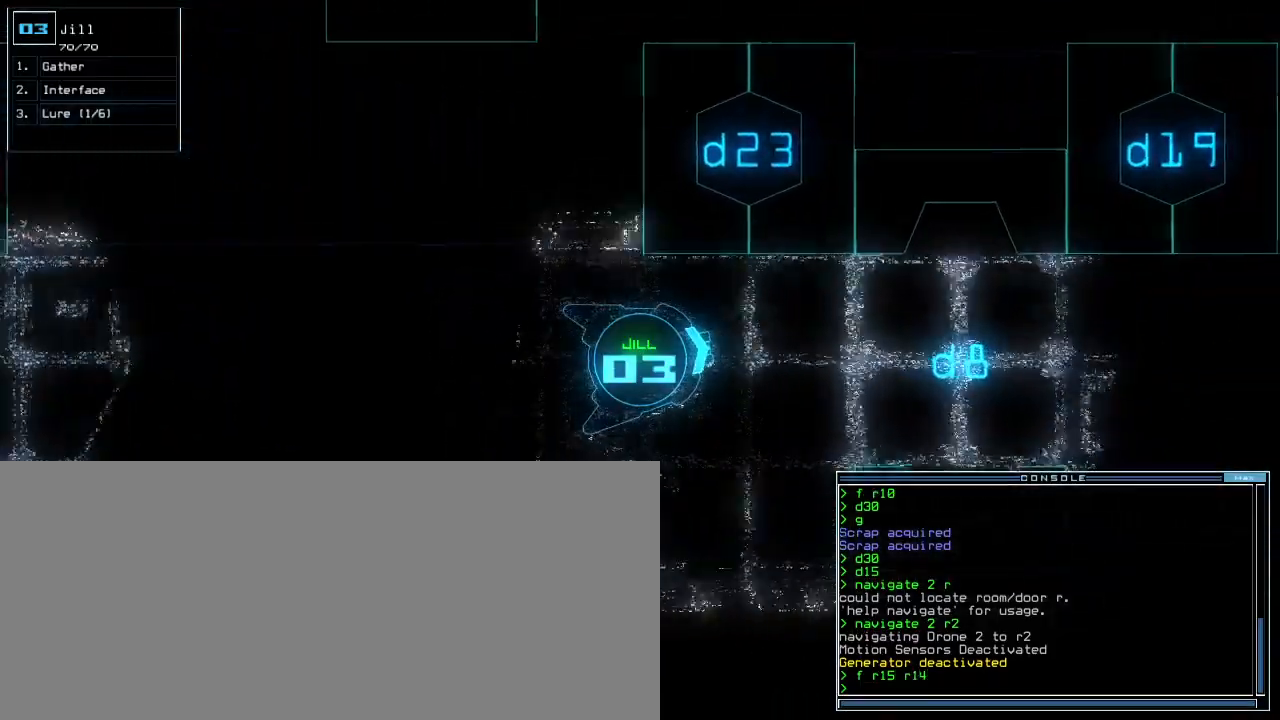
{"keys": ["up"], "events": [[50, "right", "down"], [100, "right", "up"]]}
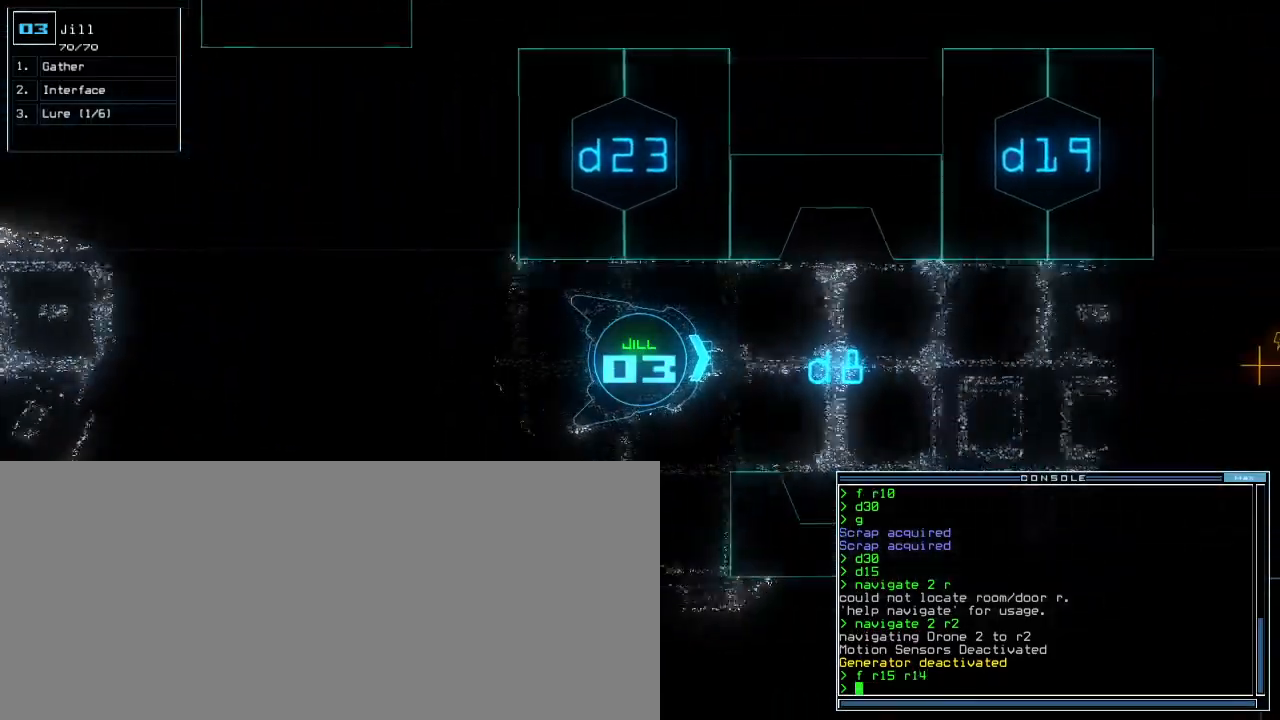
{"keys": ["up"], "events": []}
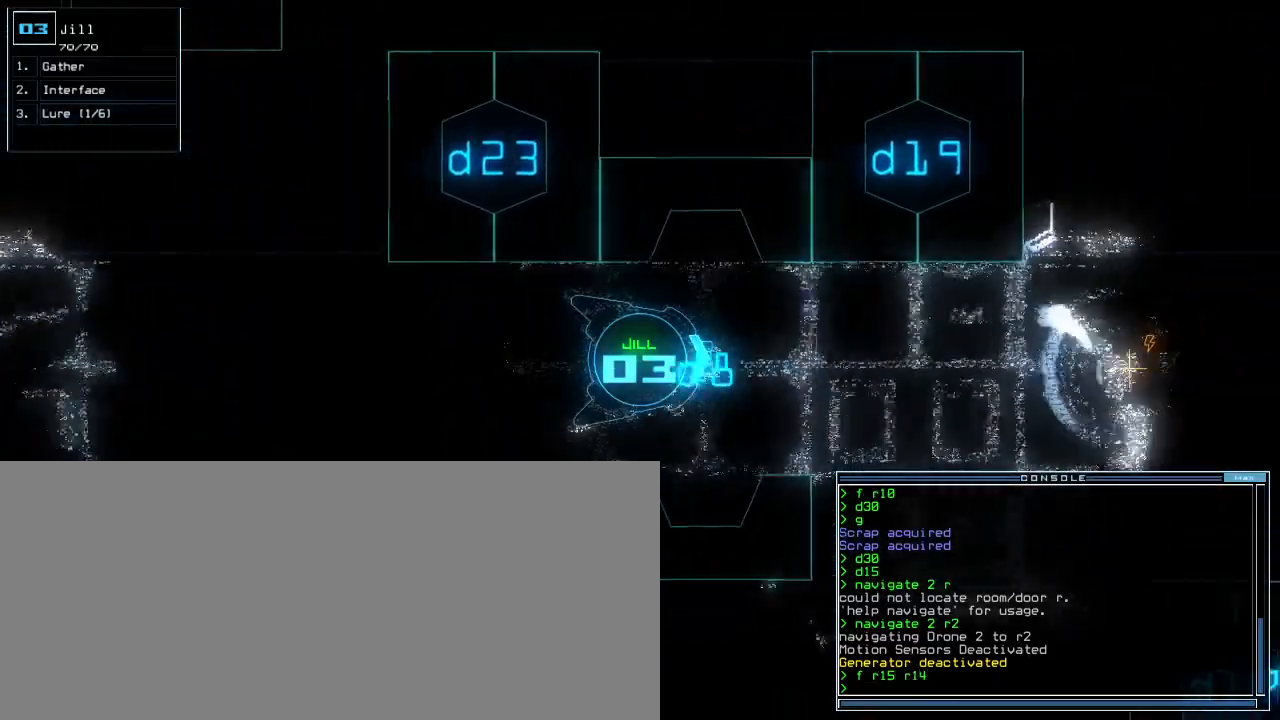
{"keys": ["up"], "events": []}
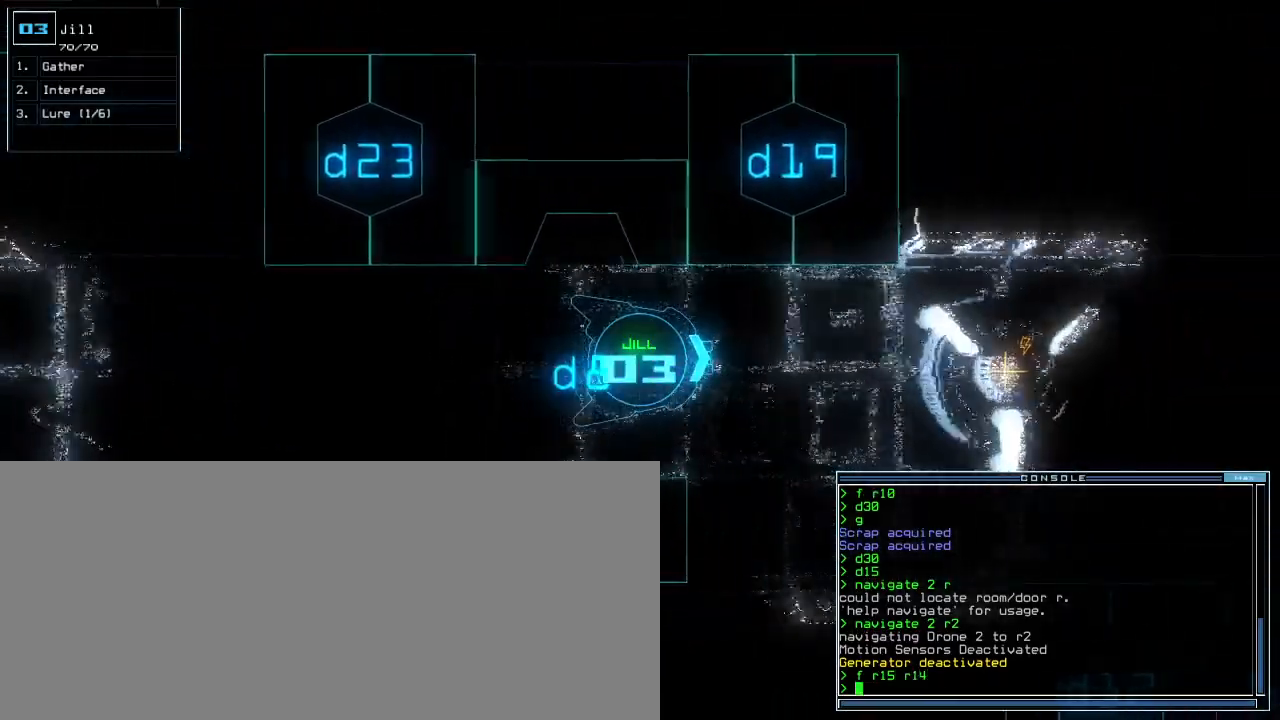
{"keys": ["up"], "events": [[167, "right", "down"], [267, "right", "up"], [350, "right", "down"], [467, "right", "up"]]}
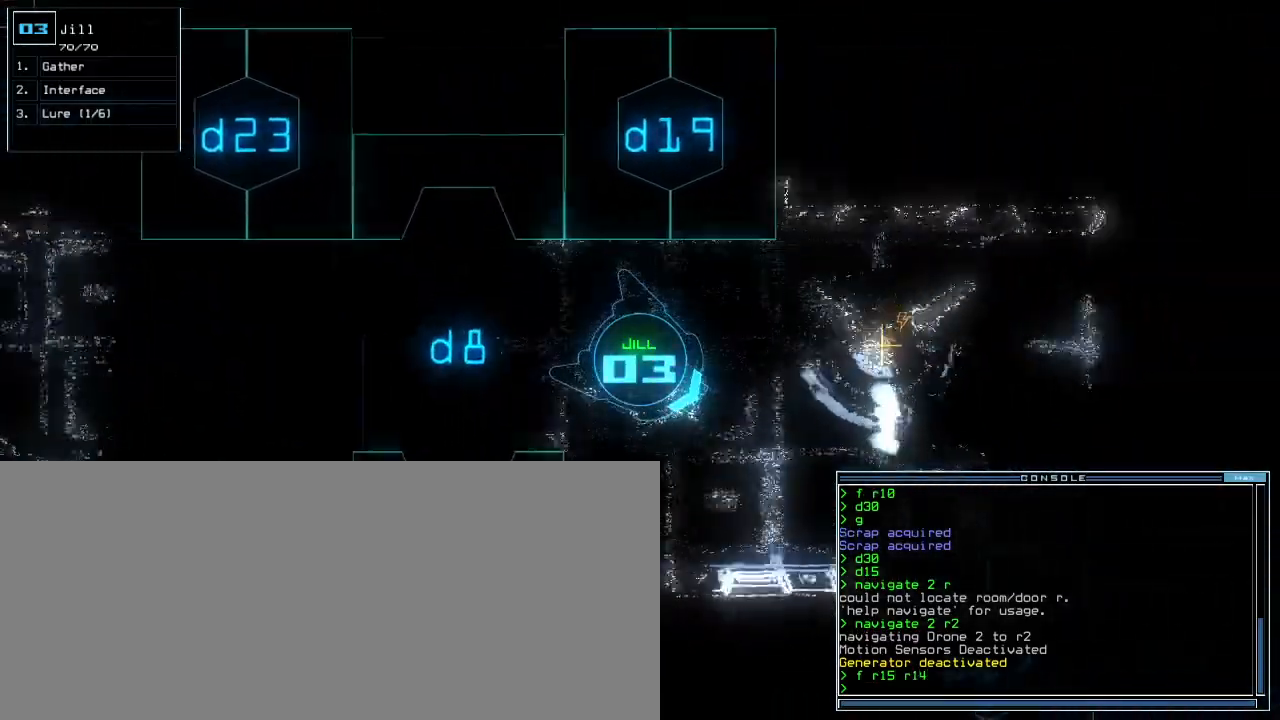
{"keys": ["up"], "events": [[33, "right", "down"], [100, "right", "up"], [200, "right", "down"], [467, "right", "up"]]}
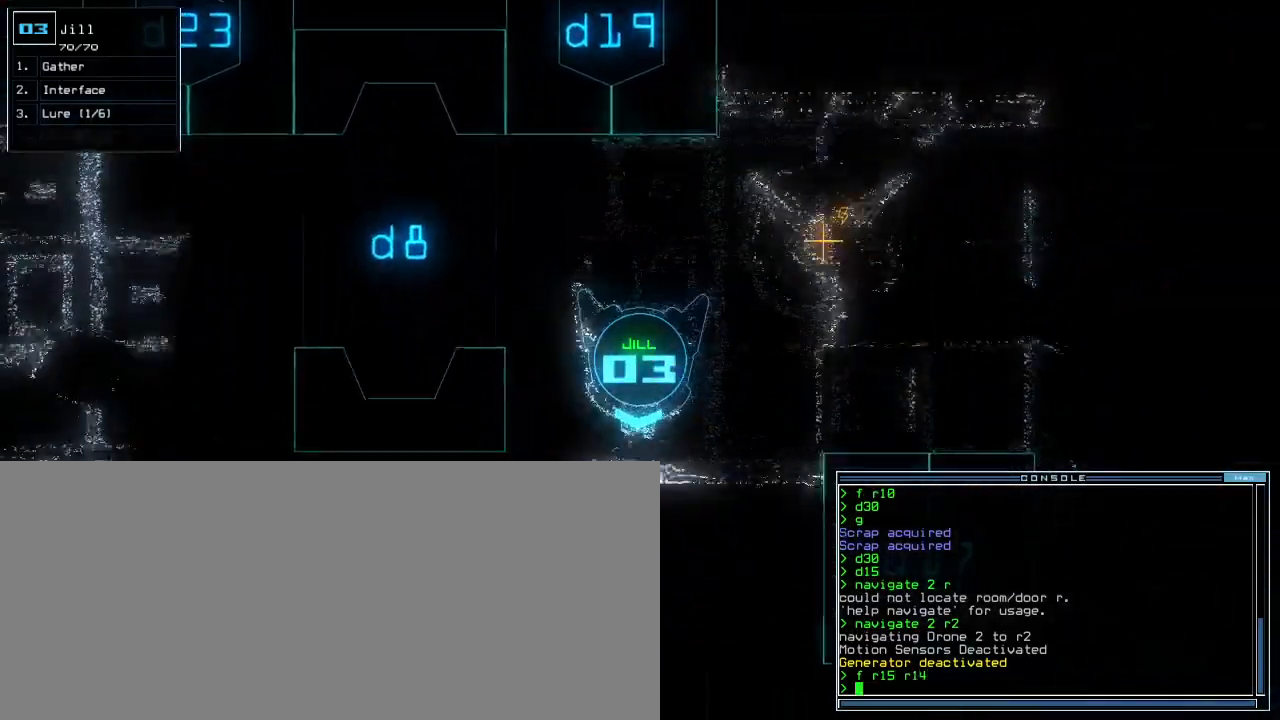
{"keys": [], "events": [[33, "up", "up"], [50, "space", "down"], [150, "space", "up"]]}
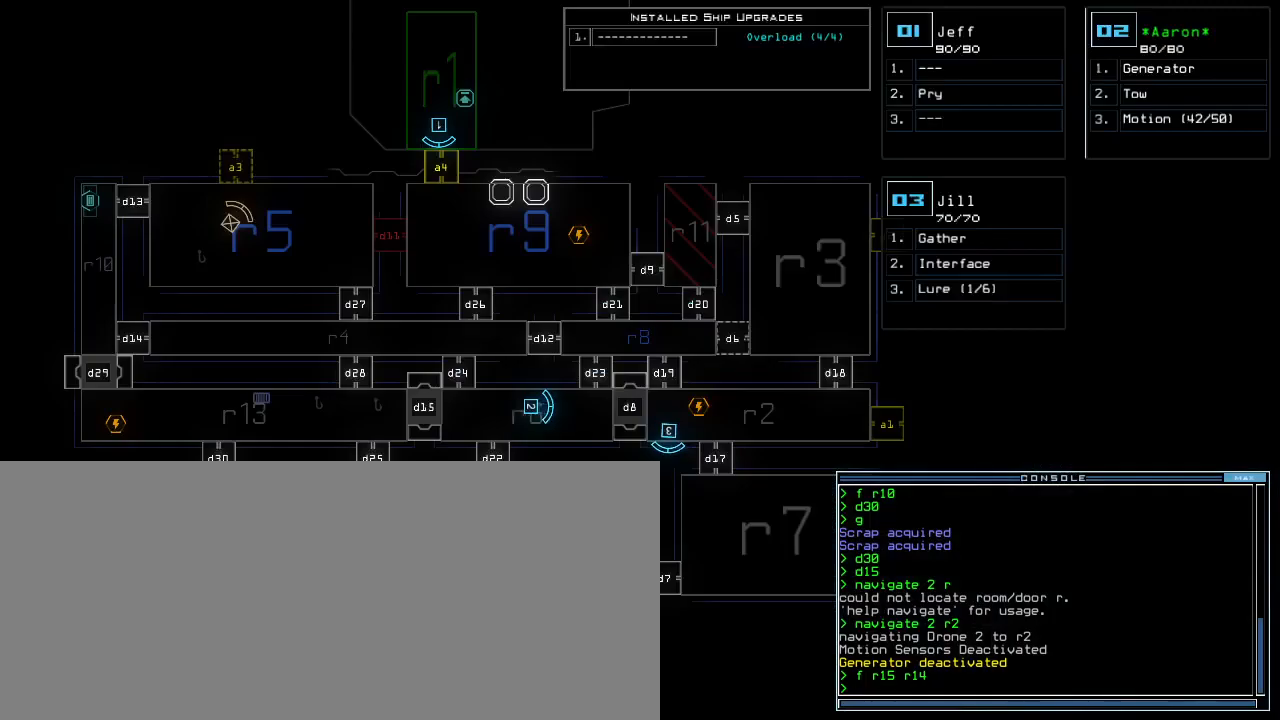
{"keys": ["left", "up"], "events": [[317, "2", "down"], [333, "up", "down"], [400, "2", "up"], [450, "left", "down"]]}
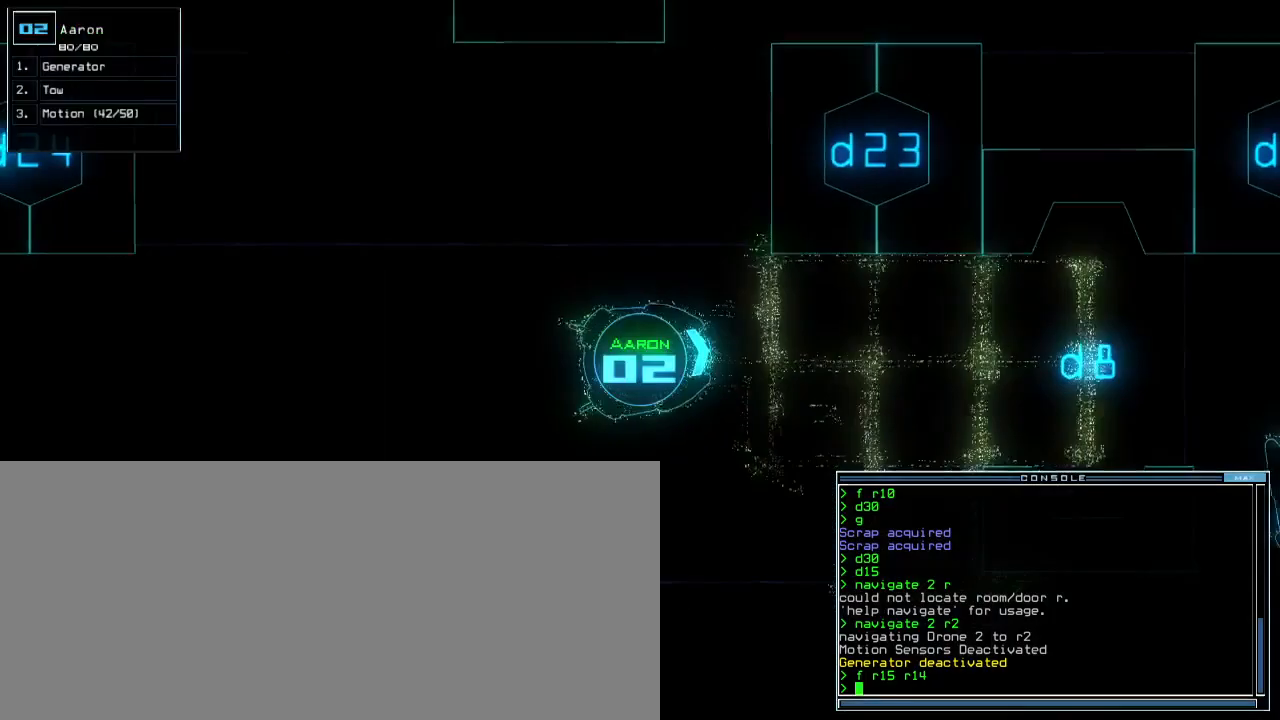
{"keys": ["up"], "events": [[133, "left", "up"], [200, "right", "down"], [417, "right", "up"]]}
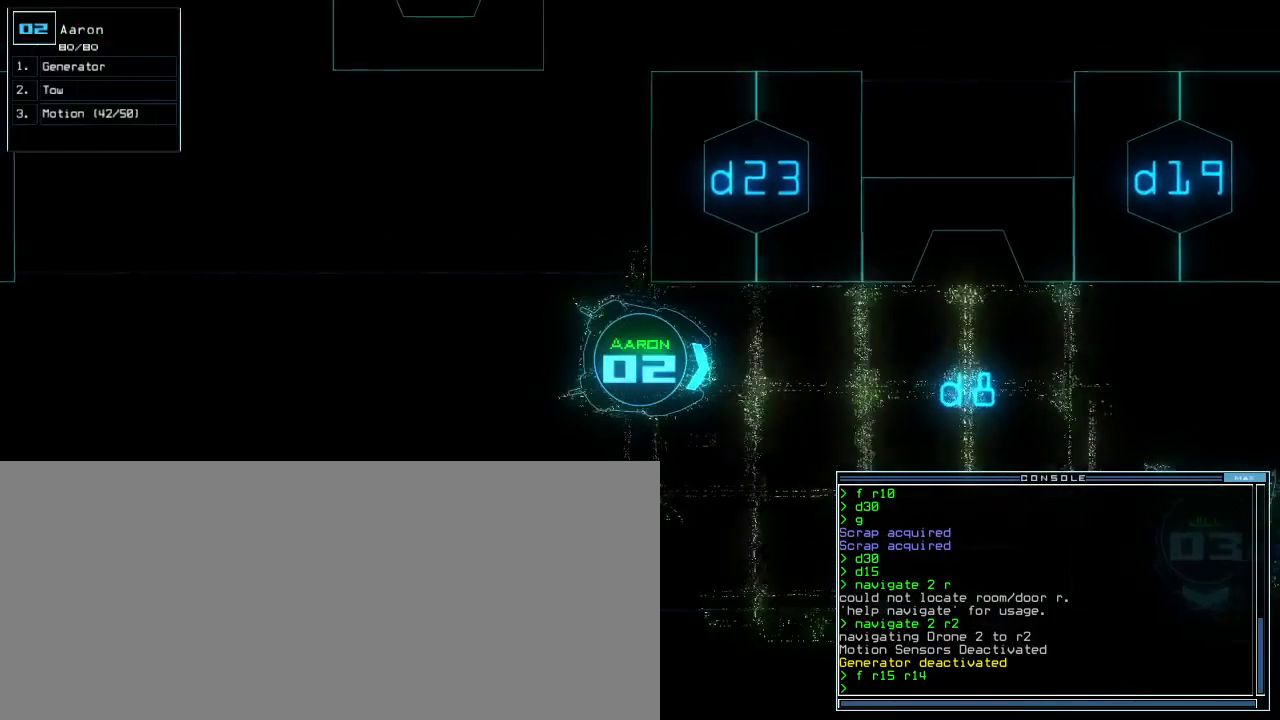
{"keys": ["up"], "events": [[150, "left", "down"], [200, "left", "up"]]}
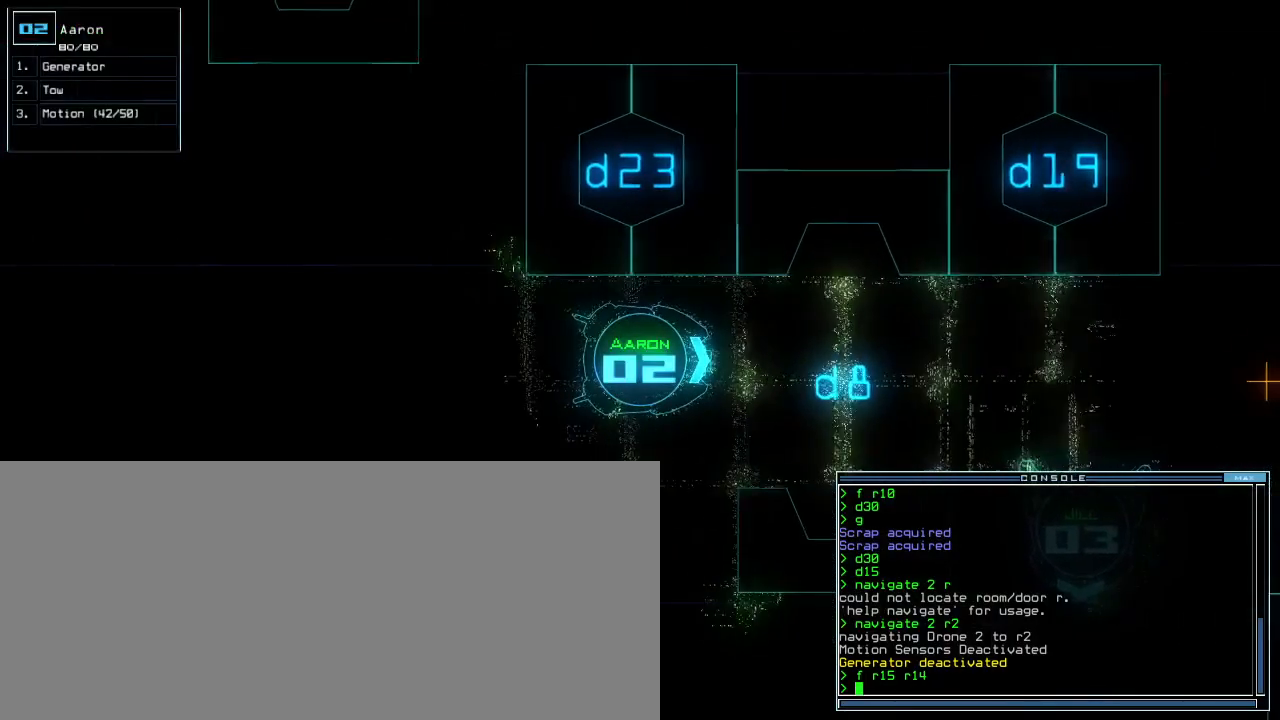
{"keys": ["g", "up"], "events": [[500, "g", "down"]]}
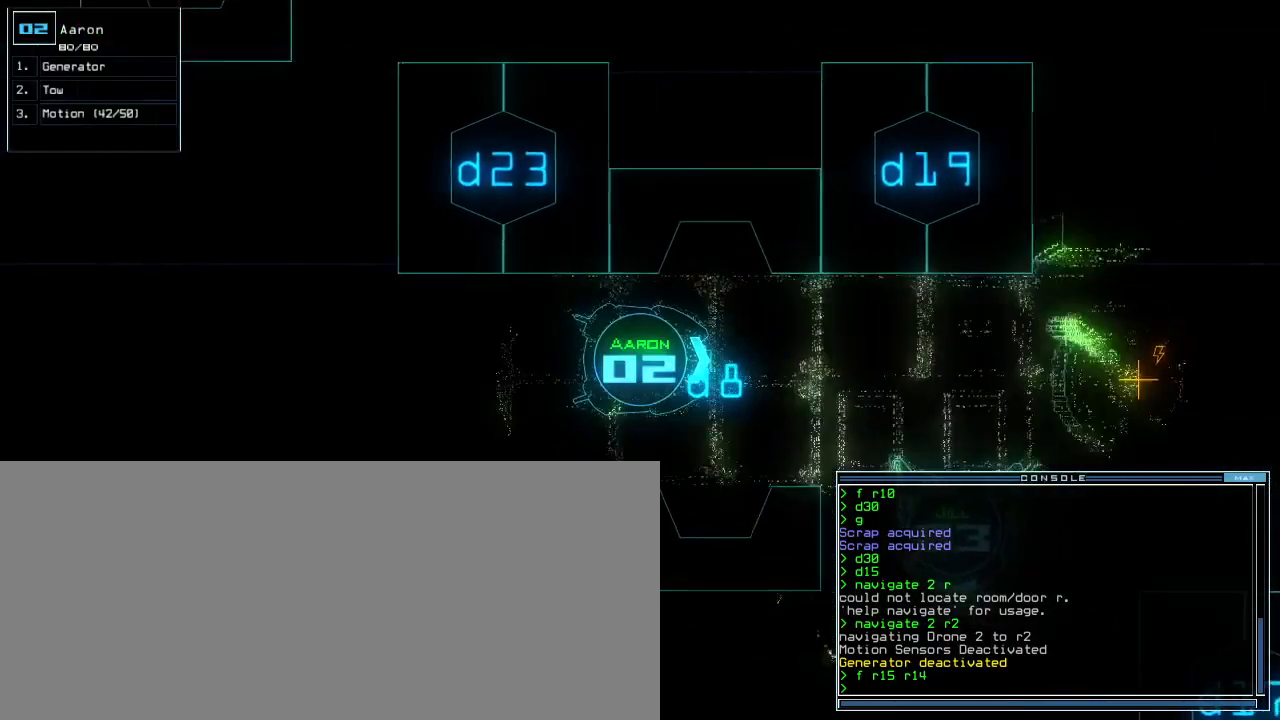
{"keys": ["up"], "events": [[50, "e", "down"], [83, "g", "up"], [133, "e", "up"]]}
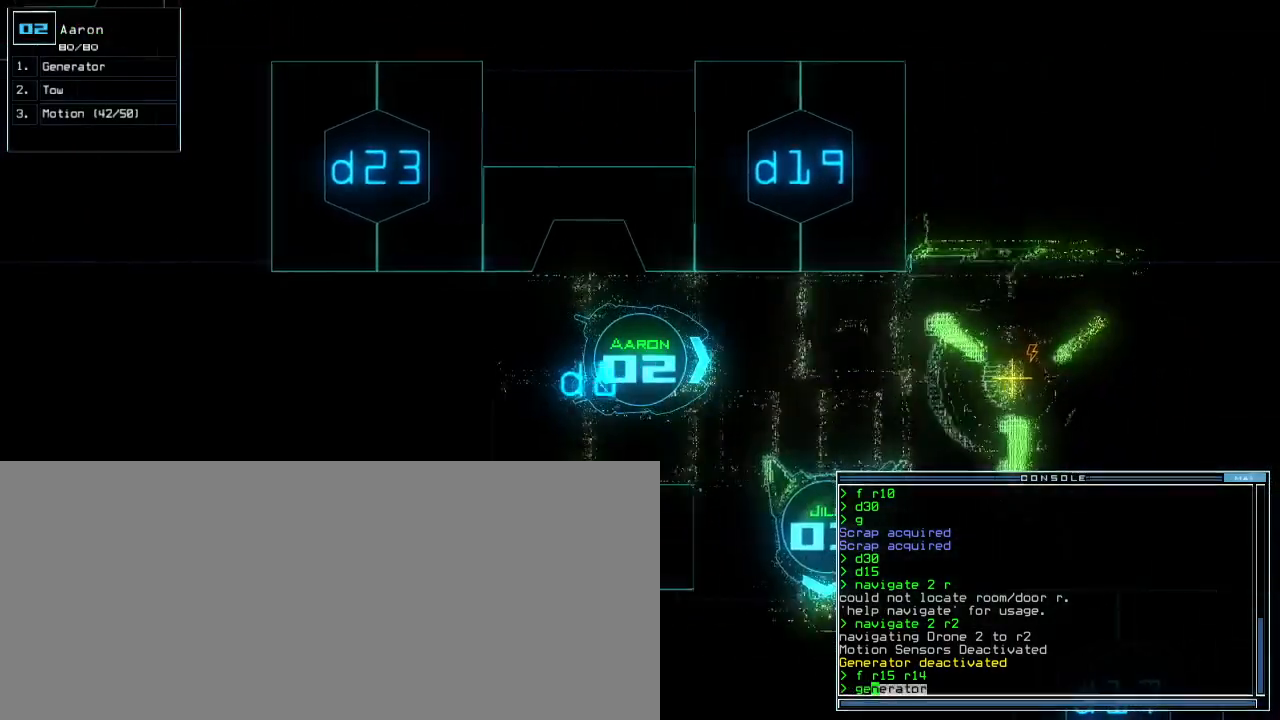
{"keys": ["up"], "events": []}
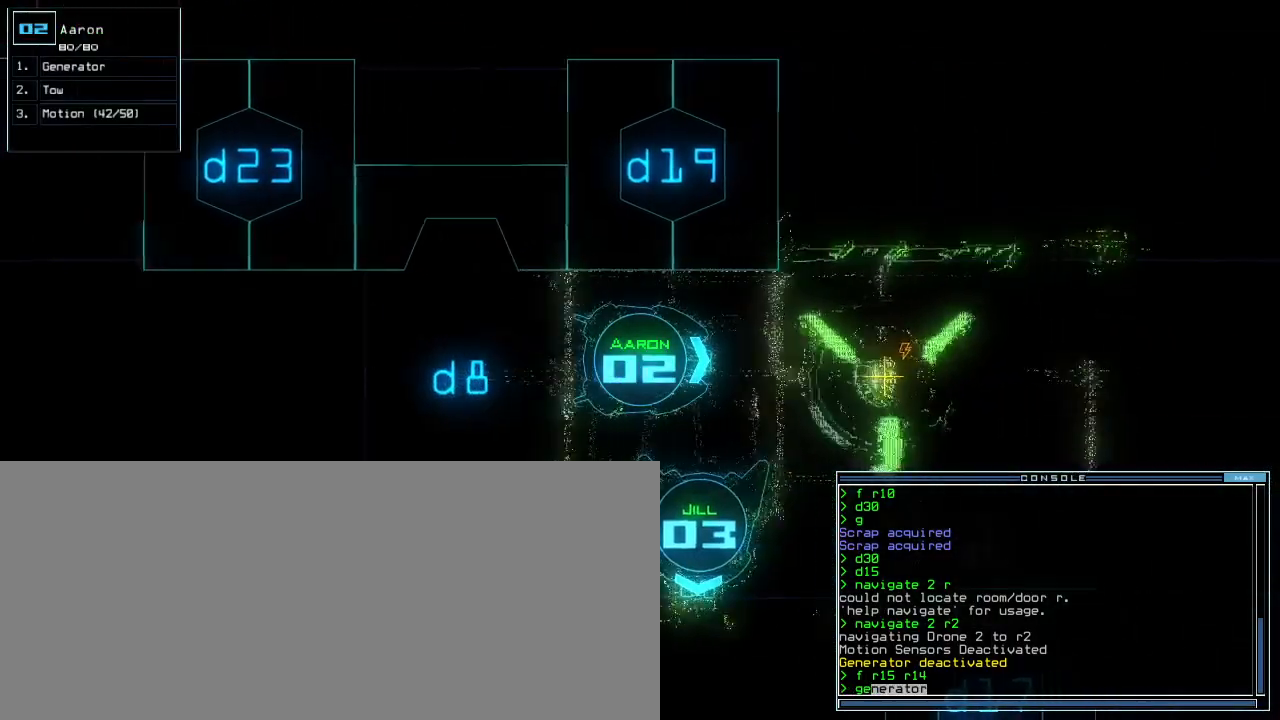
{"keys": ["return"], "events": [[450, "return", "down"], [467, "up", "up"]]}
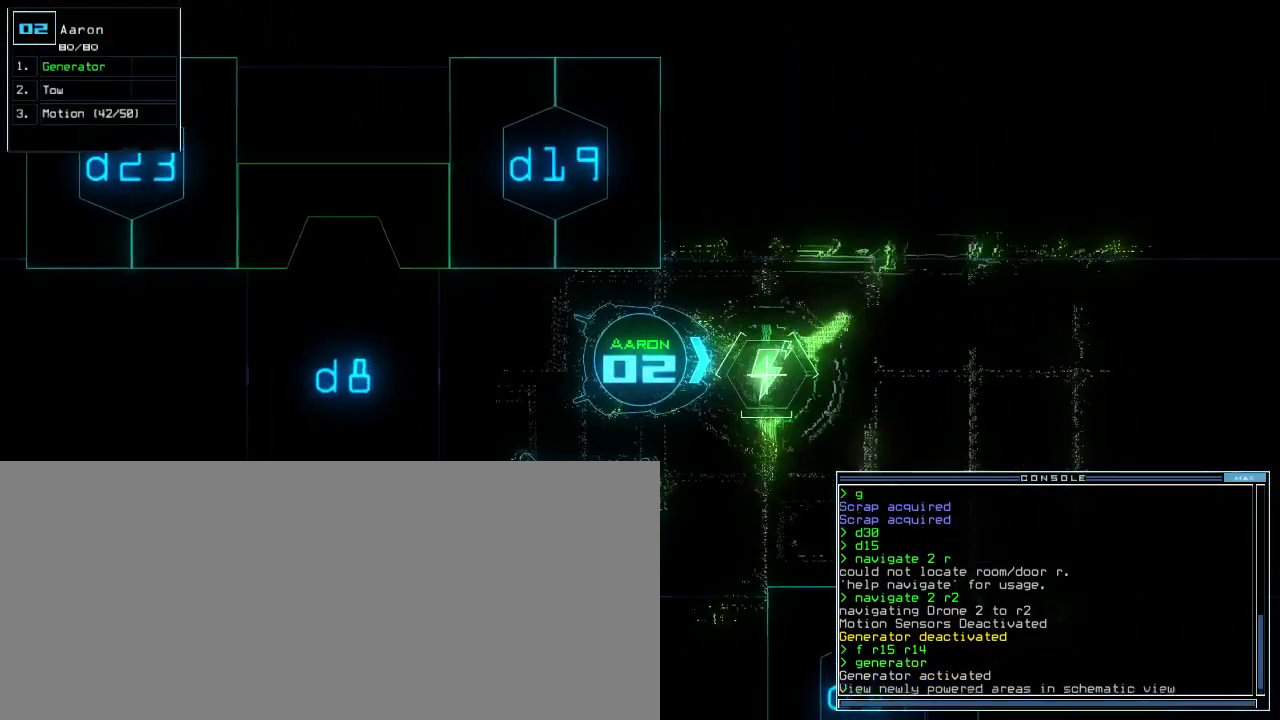
{"keys": [], "events": [[17, "return", "up"], [50, "space", "down"], [100, "space", "up"], [200, "c", "down"], [250, "c", "up"], [317, "c", "down"], [383, "return", "down"], [400, "c", "up"], [417, "return", "up"]]}
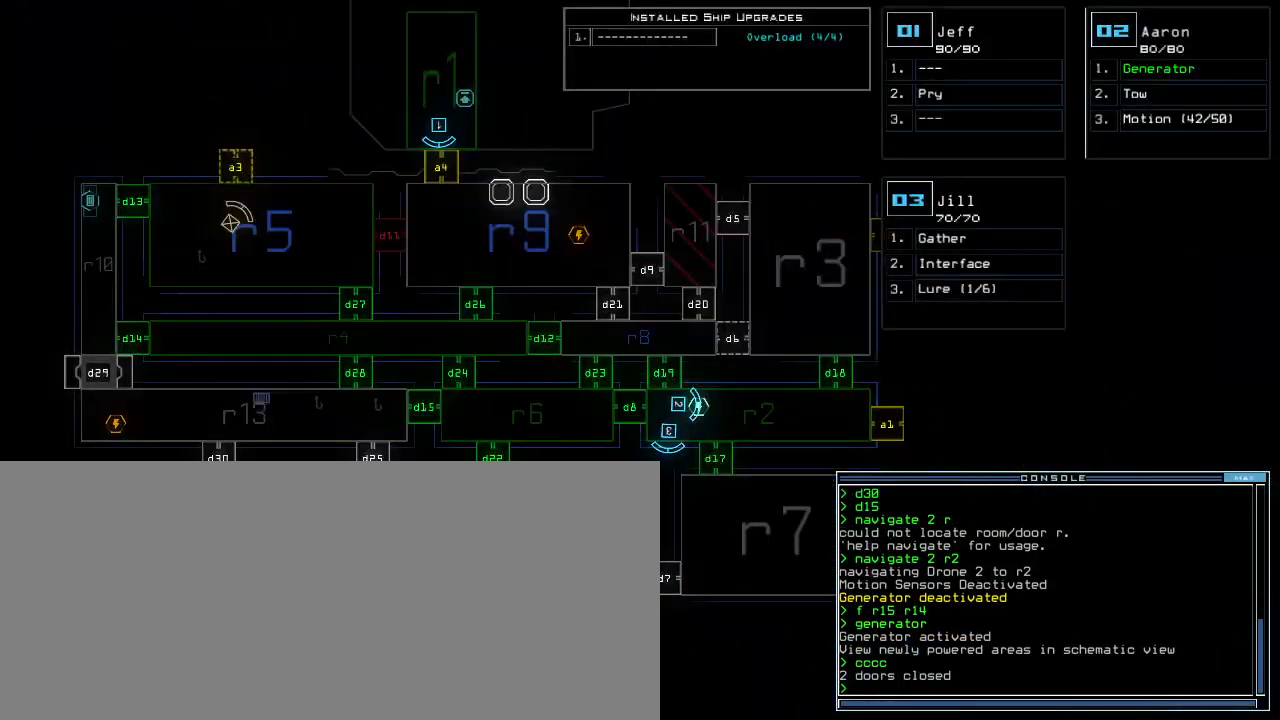
{"keys": [], "events": [[267, "d", "down"], [333, "d", "up"]]}
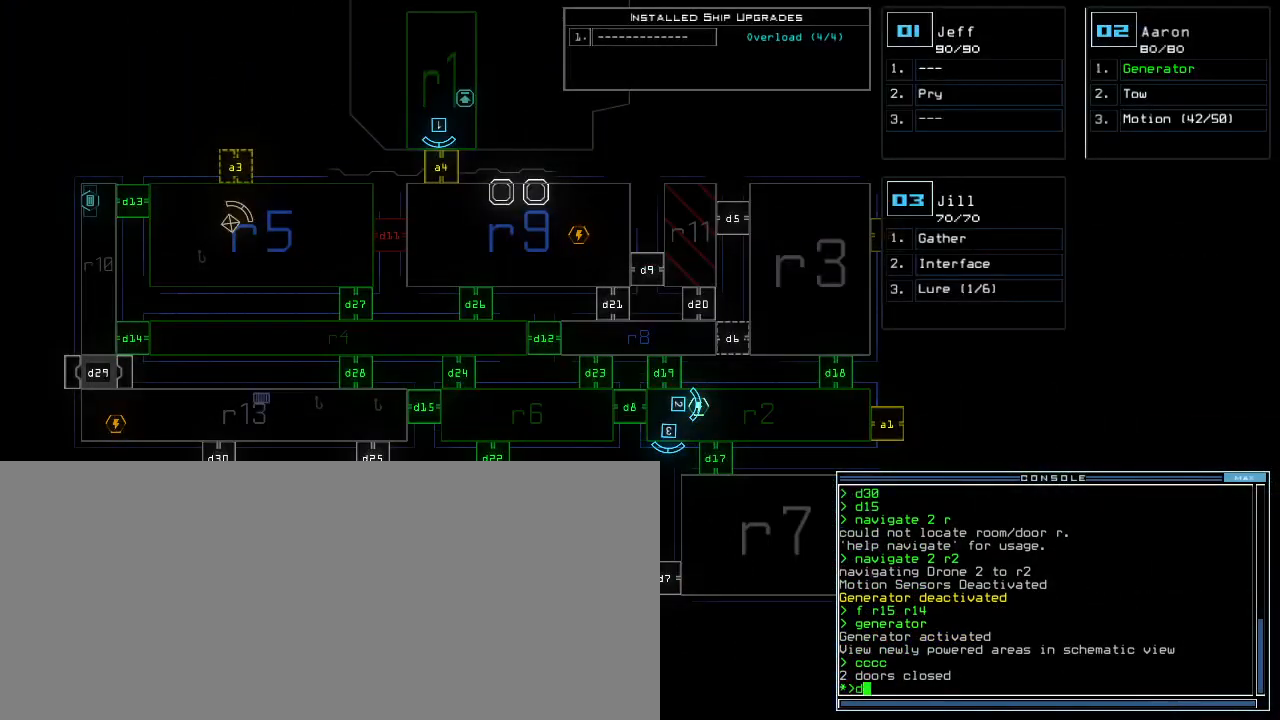
{"keys": ["return"], "events": [[233, "1", "down"], [317, "1", "up"], [400, "2", "down"], [500, "2", "up"], [500, "return", "down"]]}
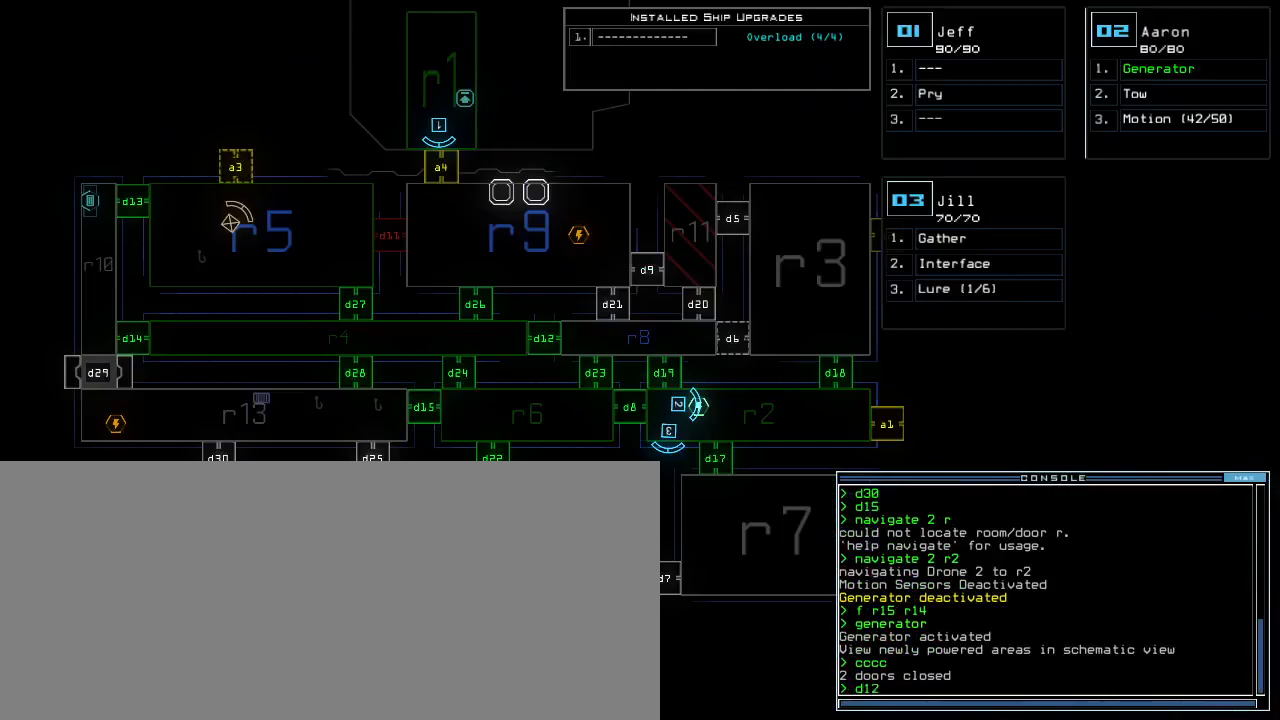
{"keys": [], "events": [[50, "return", "up"]]}
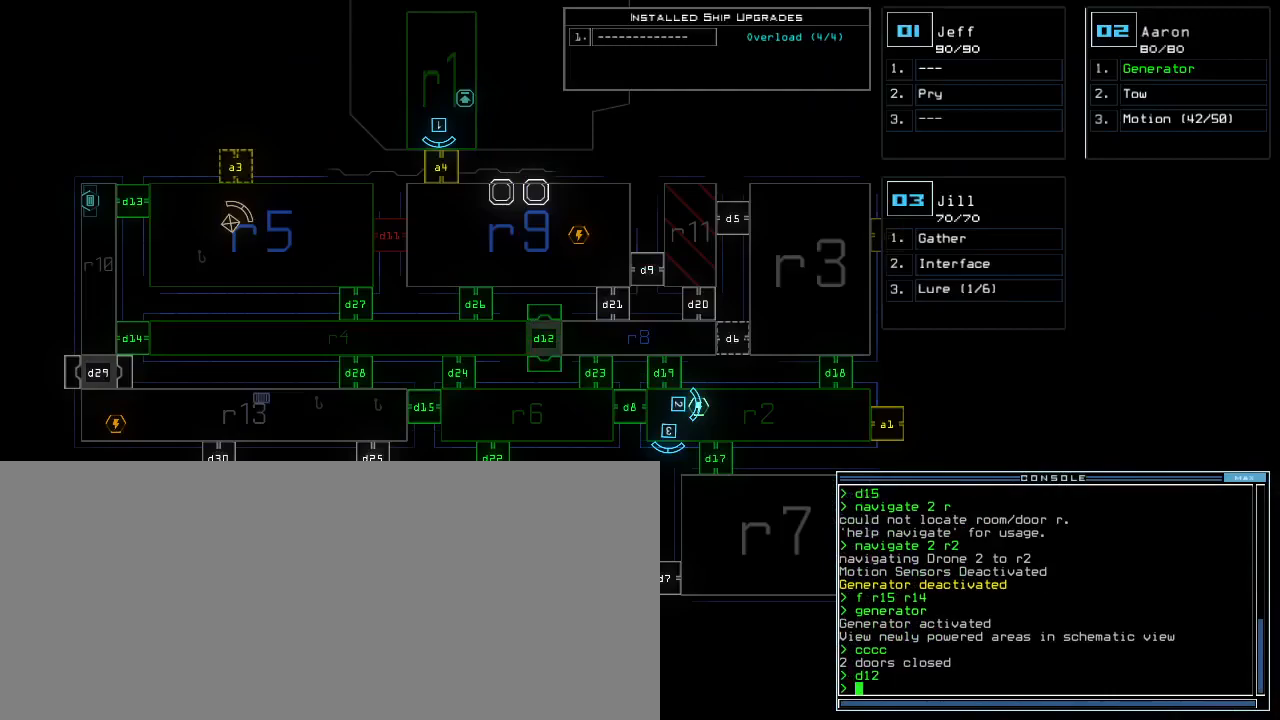
{"keys": [], "events": []}
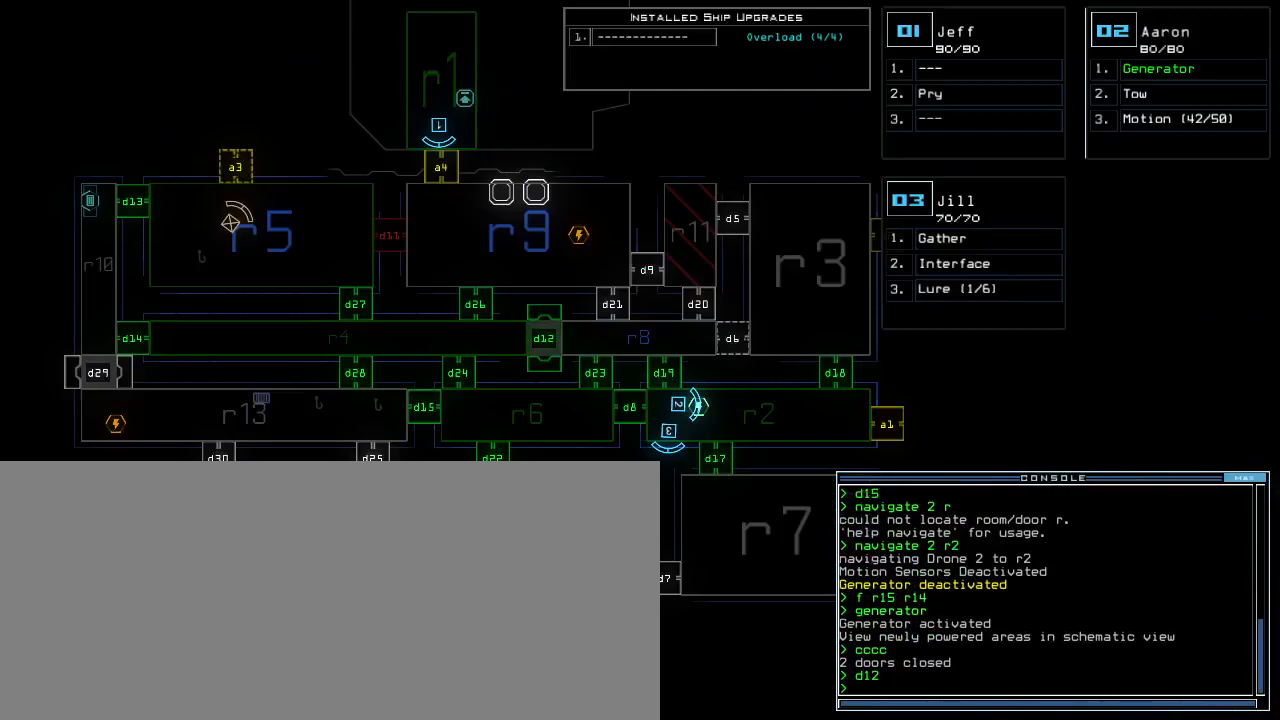
{"keys": [], "events": [[450, "space", "down"], [483, "space", "up"]]}
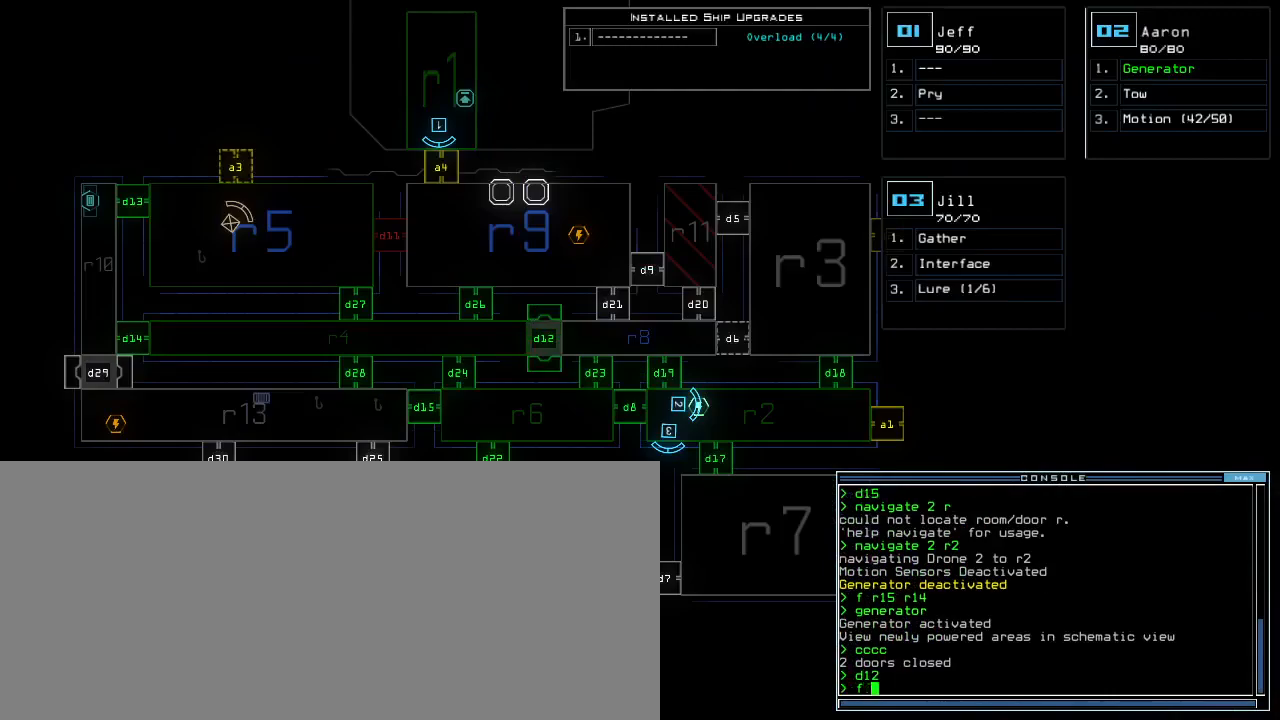
{"keys": [], "events": [[33, "r", "down"], [133, "8", "down"], [133, "r", "up"], [183, "8", "up"], [317, "return", "down"], [367, "return", "up"]]}
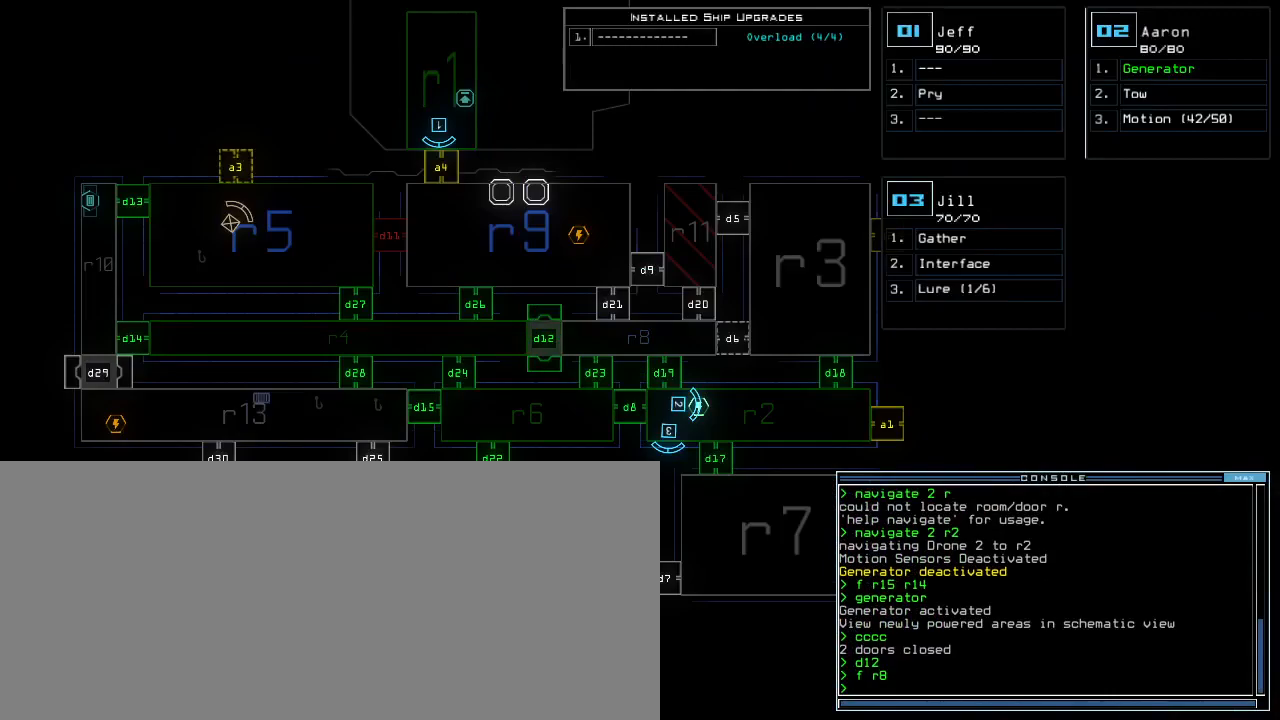
{"keys": [], "events": []}
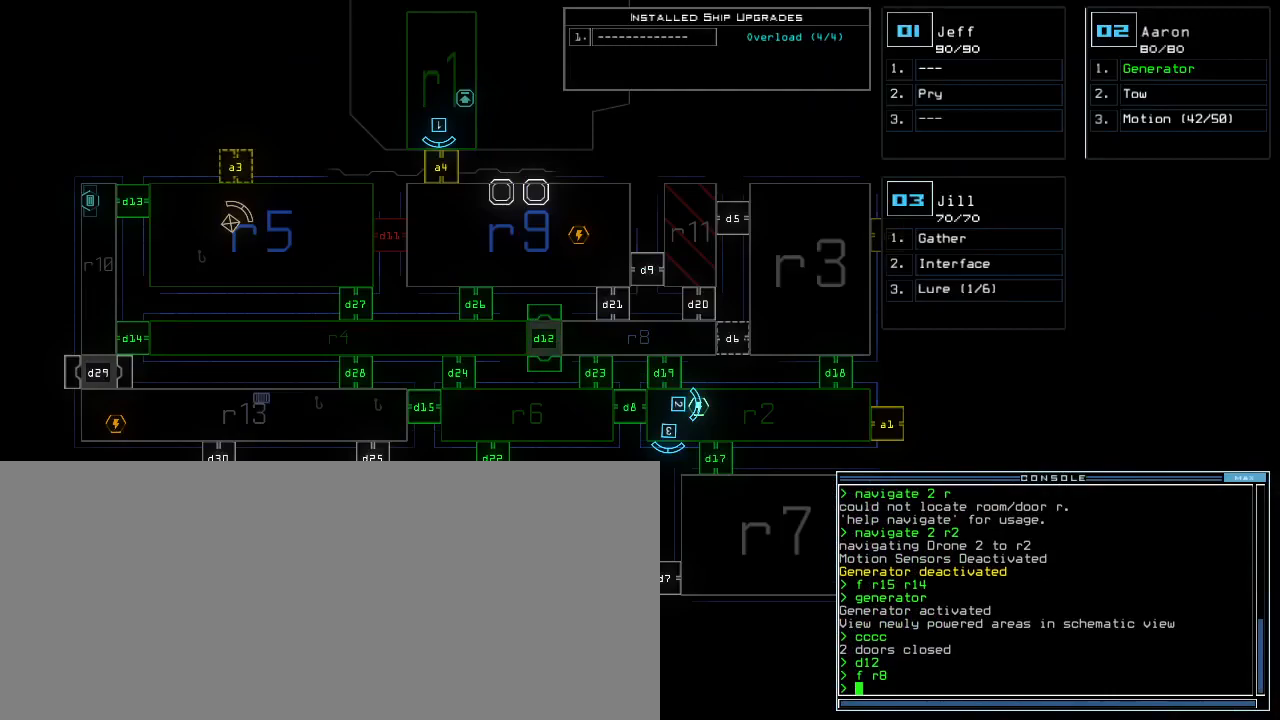
{"keys": ["e"], "events": [[383, "t", "down"], [467, "e", "down"], [500, "t", "up"]]}
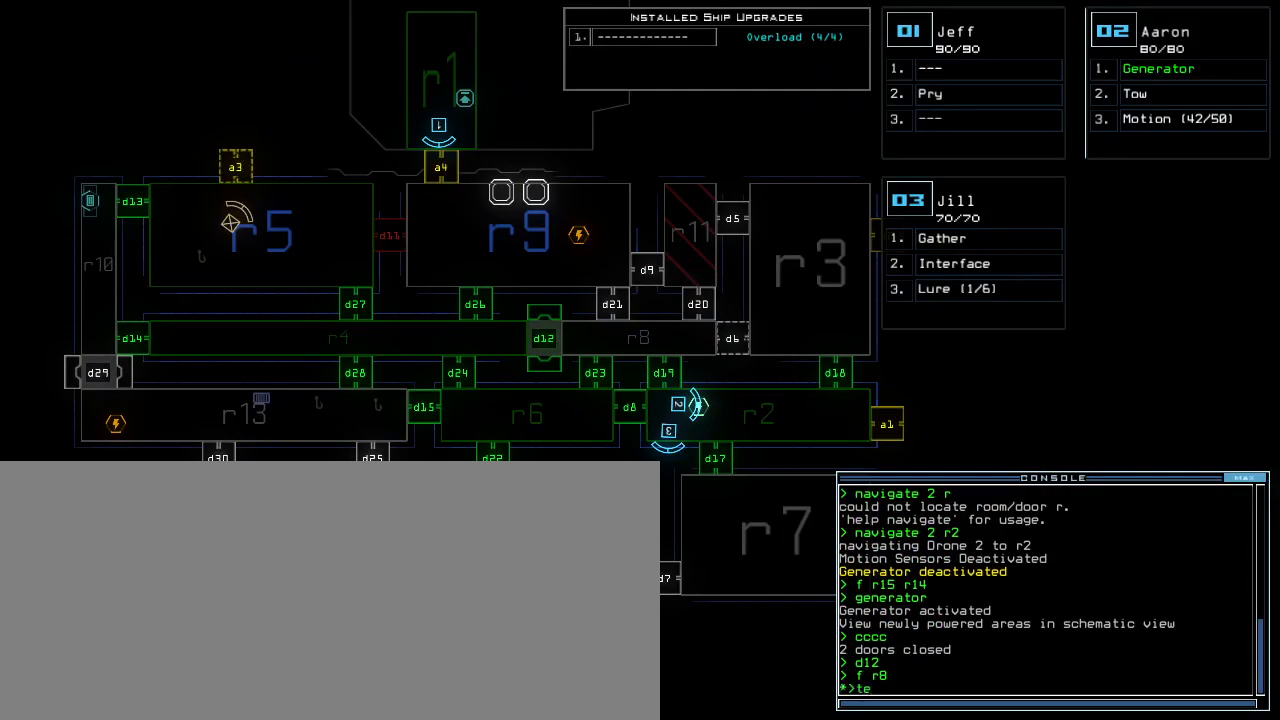
{"keys": [], "events": [[50, "e", "up"], [83, "return", "down"], [133, "return", "up"]]}
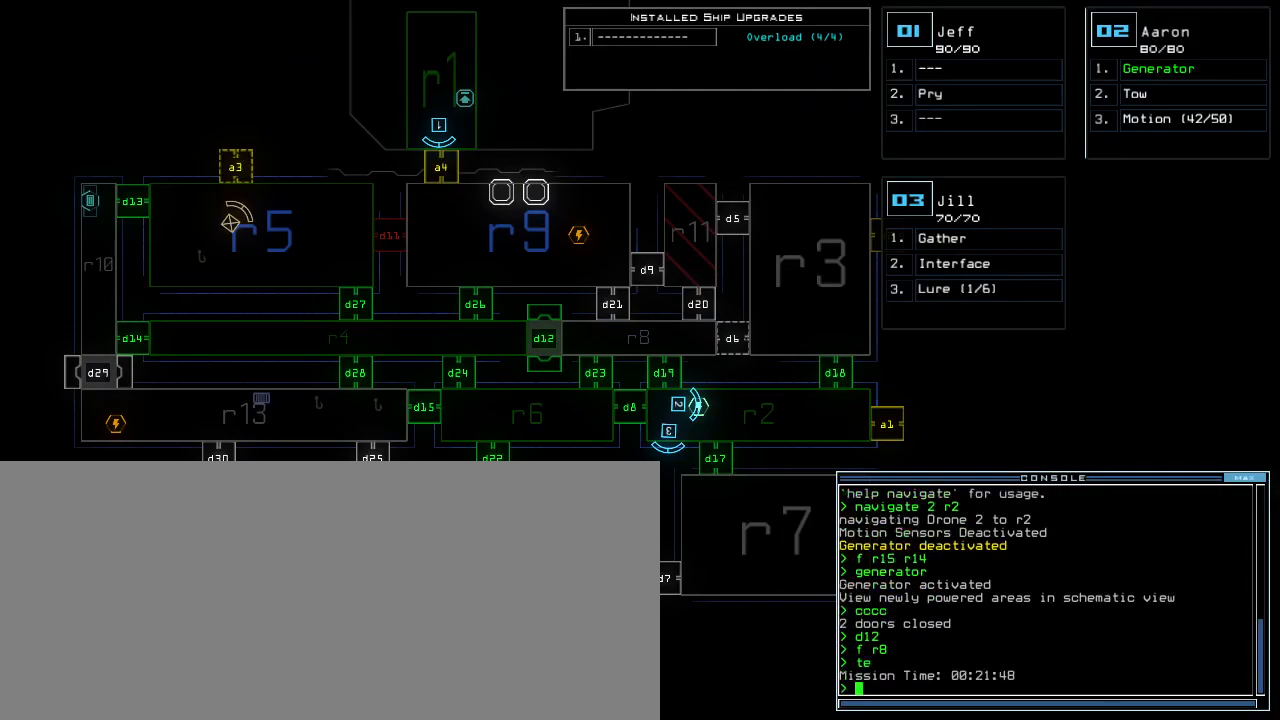
{"keys": ["down", "right"], "events": [[350, "3", "down"], [383, "down", "down"], [417, "right", "down"], [450, "3", "up"]]}
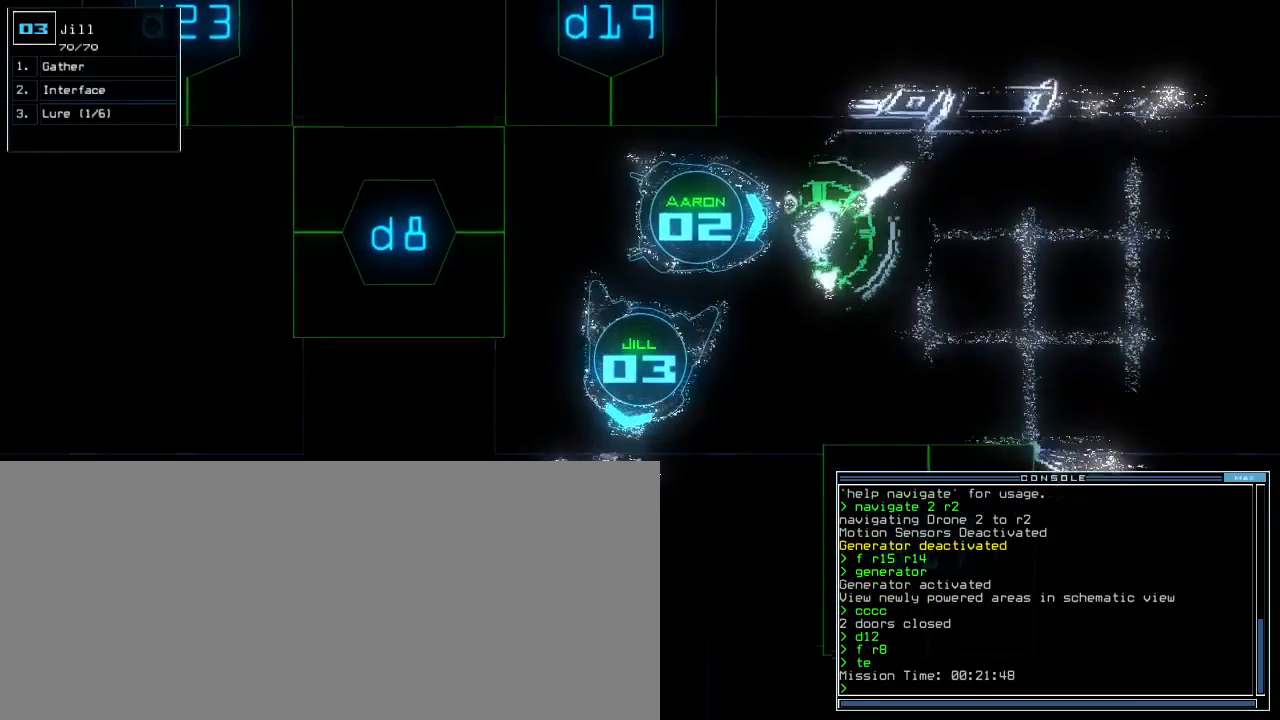
{"keys": ["right", "up"], "events": [[217, "down", "up"], [350, "d", "down"], [367, "up", "down"], [417, "d", "up"]]}
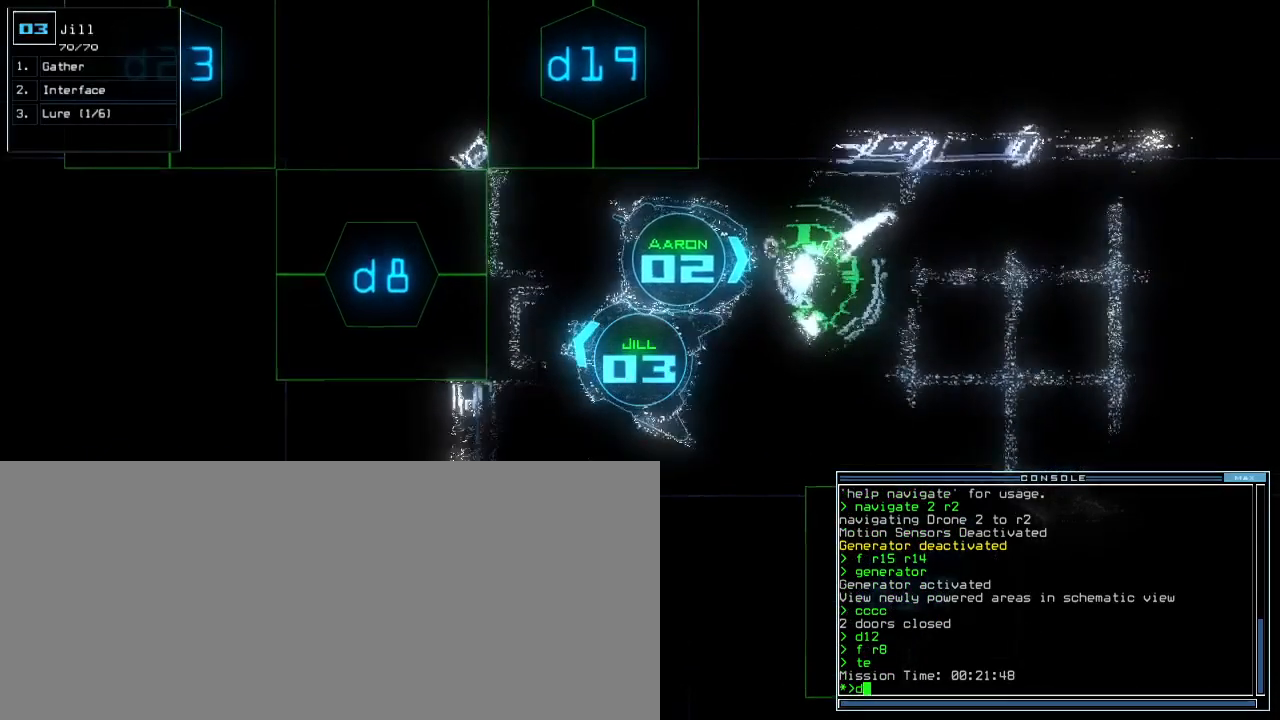
{"keys": ["return", "up"], "events": [[33, "right", "up"], [267, "right", "down"], [367, "right", "up"], [383, "8", "down"], [450, "8", "up"], [483, "return", "down"]]}
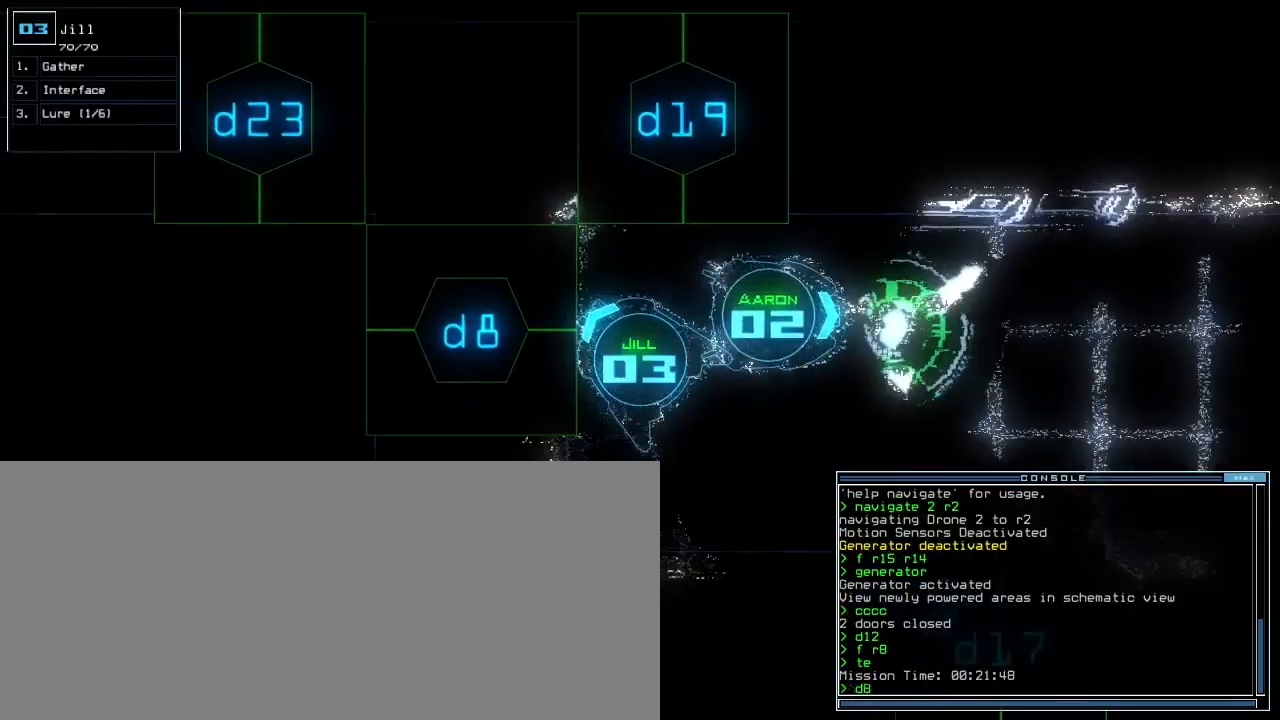
{"keys": ["up"], "events": [[100, "return", "up"], [117, "left", "down"], [333, "left", "up"]]}
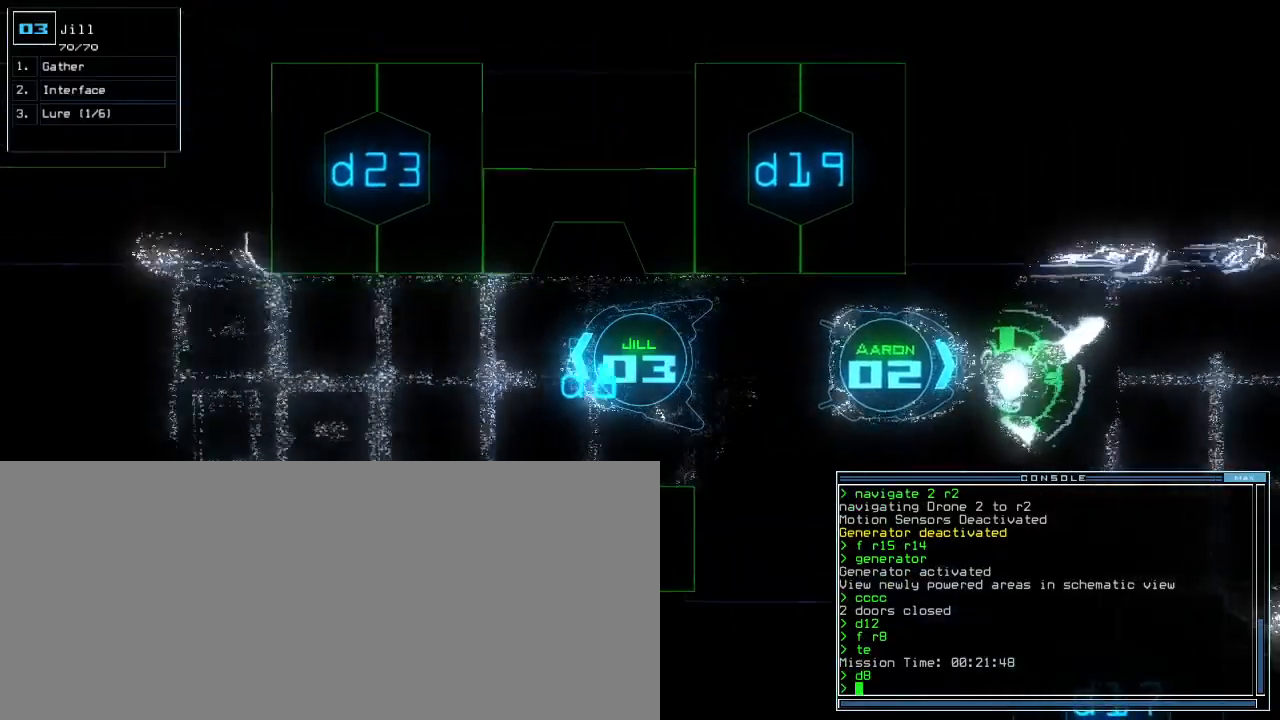
{"keys": ["up"], "events": [[417, "left", "down"], [500, "left", "up"]]}